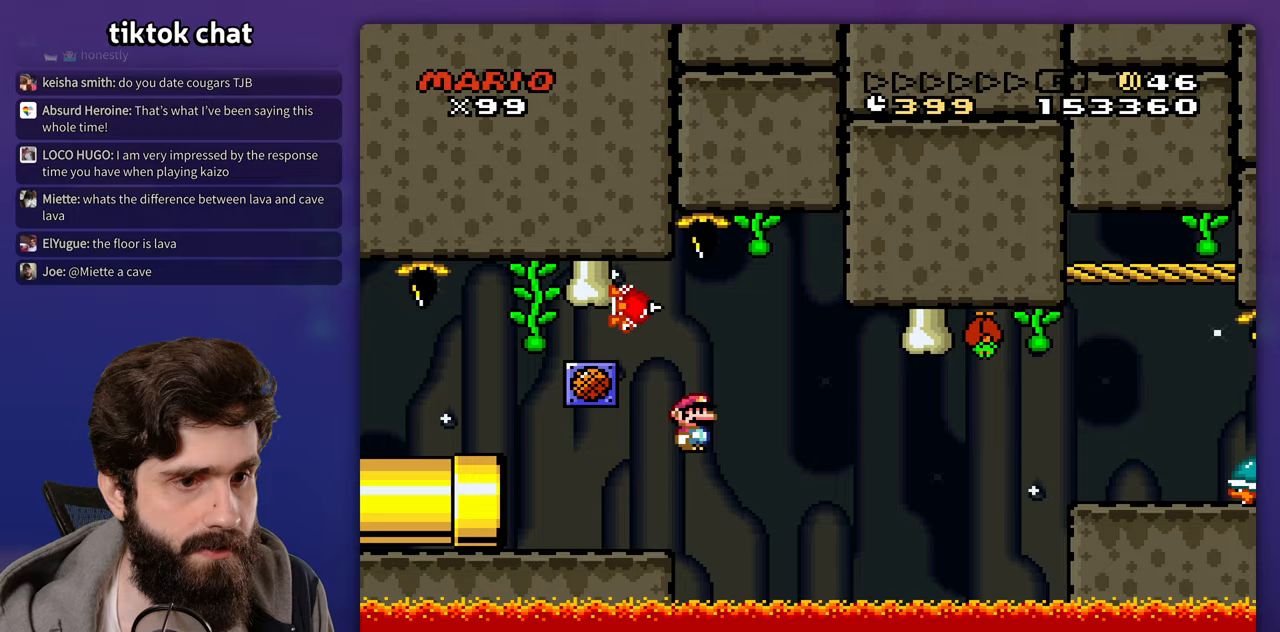
Gameplay with a controller (Nintendo layout); each line is a JSON object with the inputs held at the frame after it. "events" lists button and stick changes between this image and that frame as [ms after this image, input, new state], when the widget could be followed in between. Not read: B DPAD_LEFT DPAD_RIGHT L3 R3 START X Y.
{"buttons": [], "events": []}
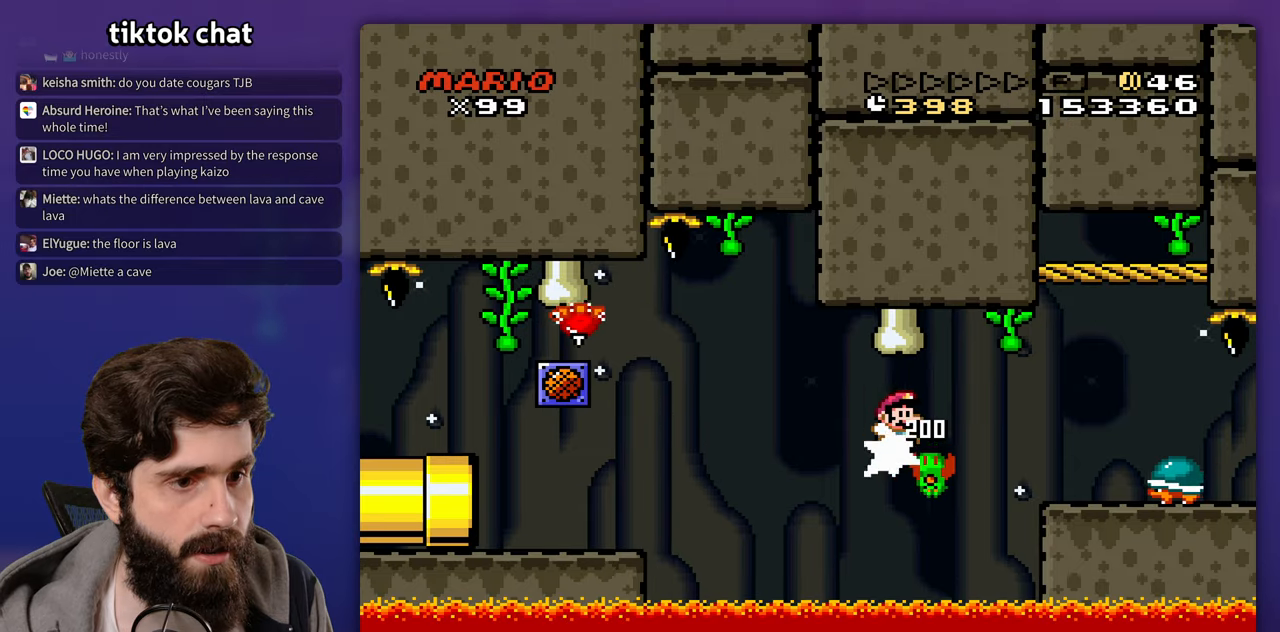
{"buttons": ["DPAD_UP"]}
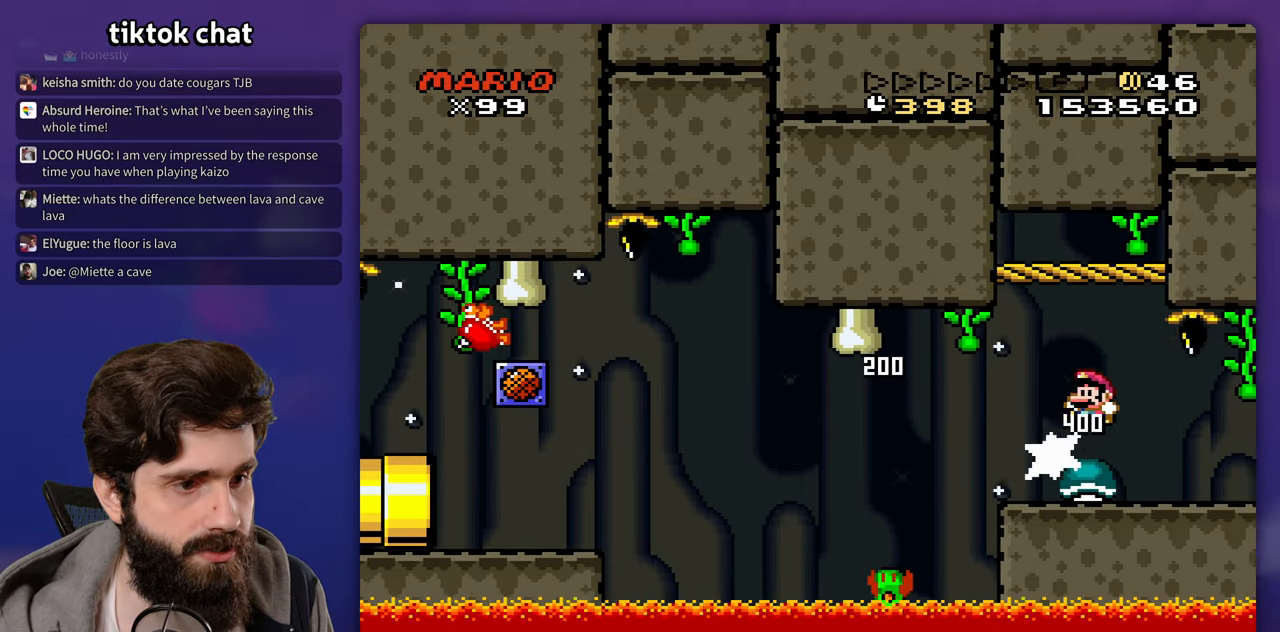
{"buttons": []}
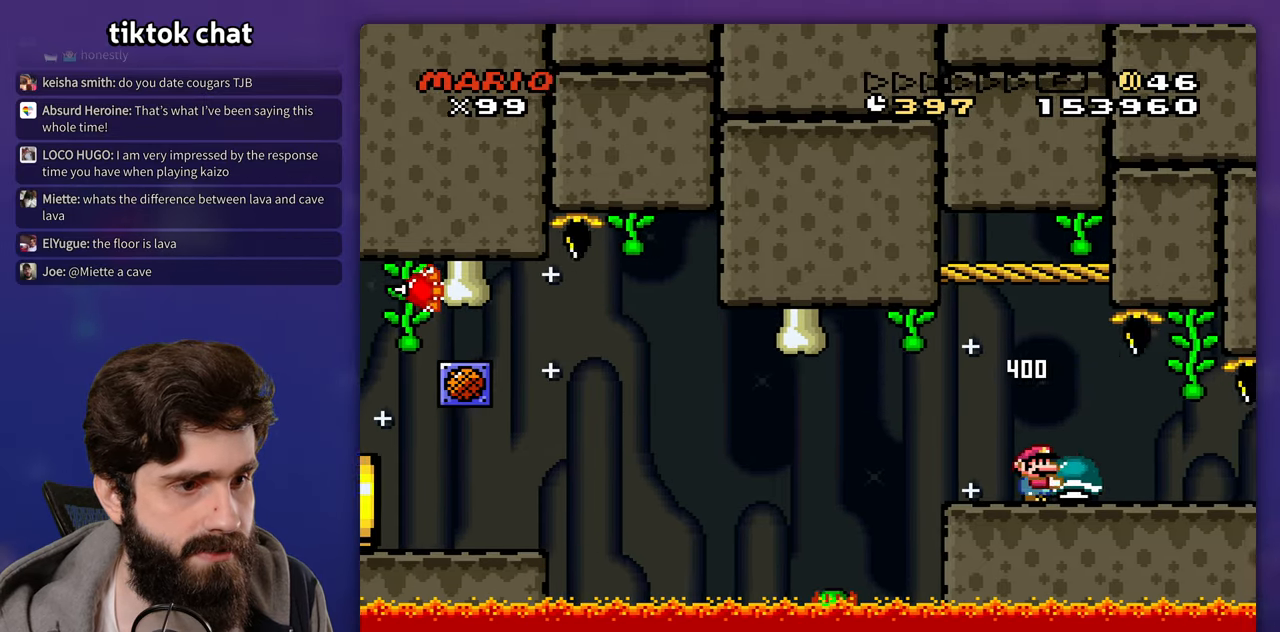
{"buttons": [], "events": []}
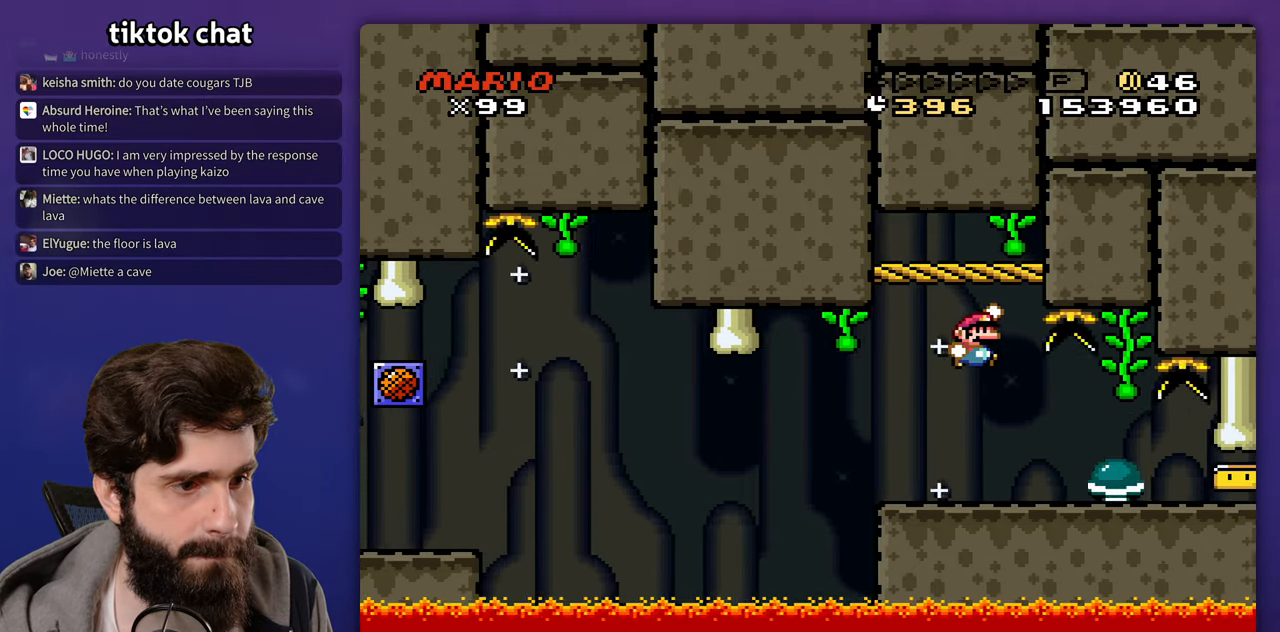
{"buttons": [], "events": []}
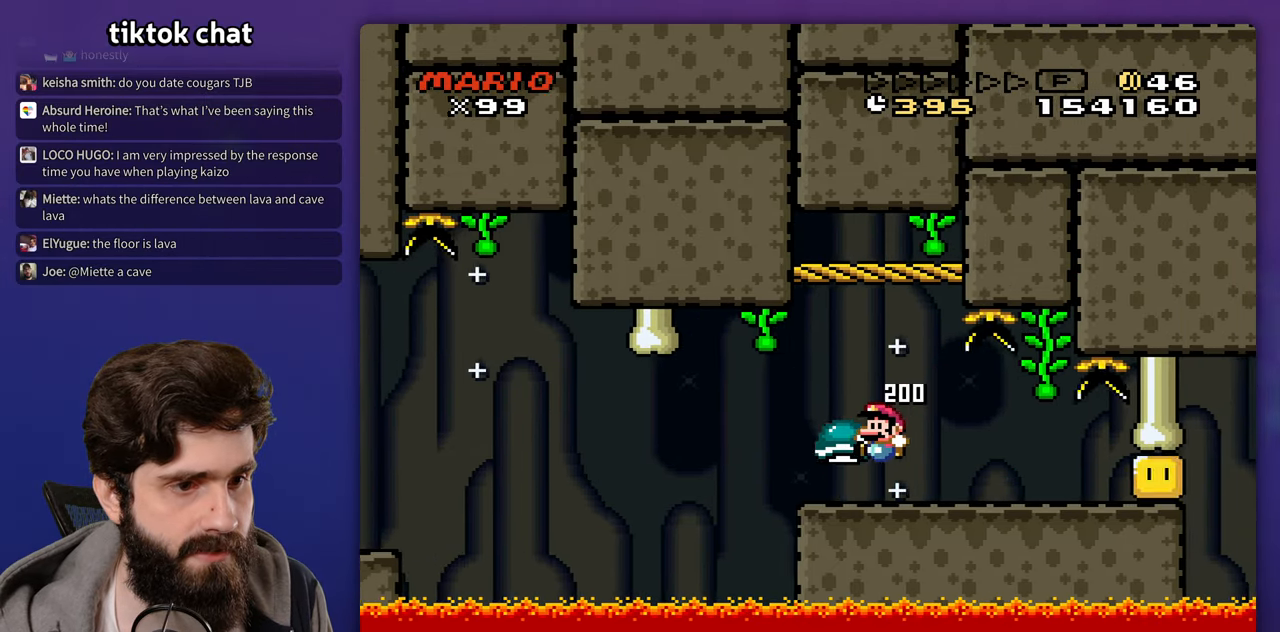
{"buttons": [], "events": []}
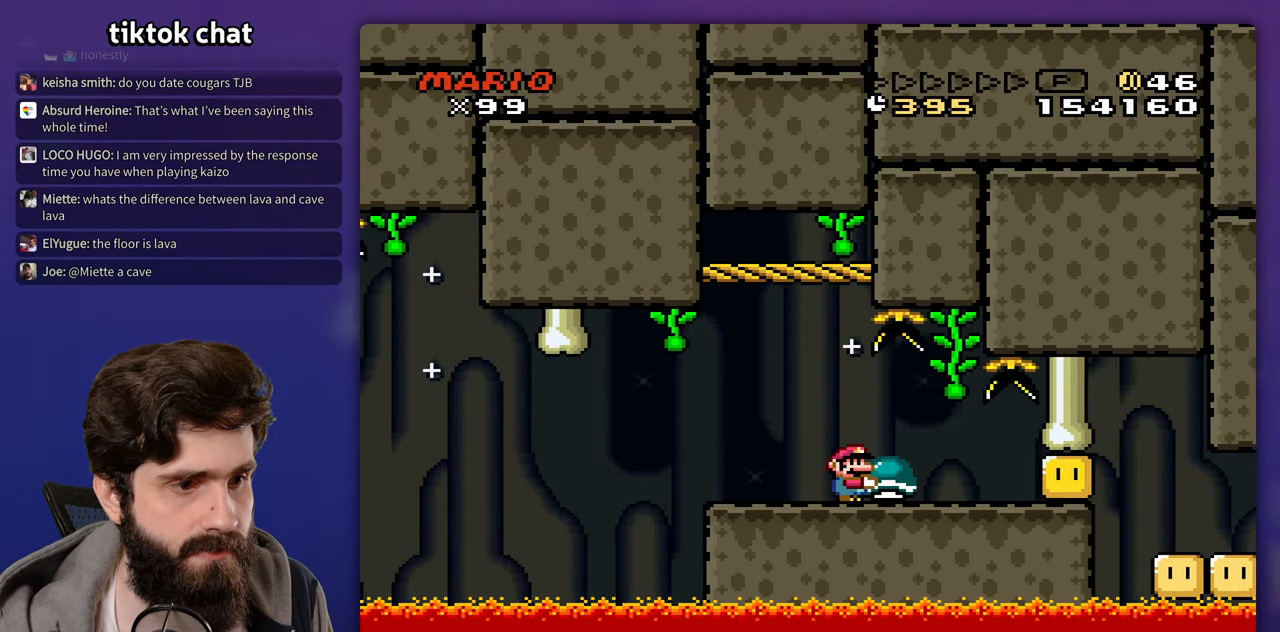
{"buttons": [], "events": []}
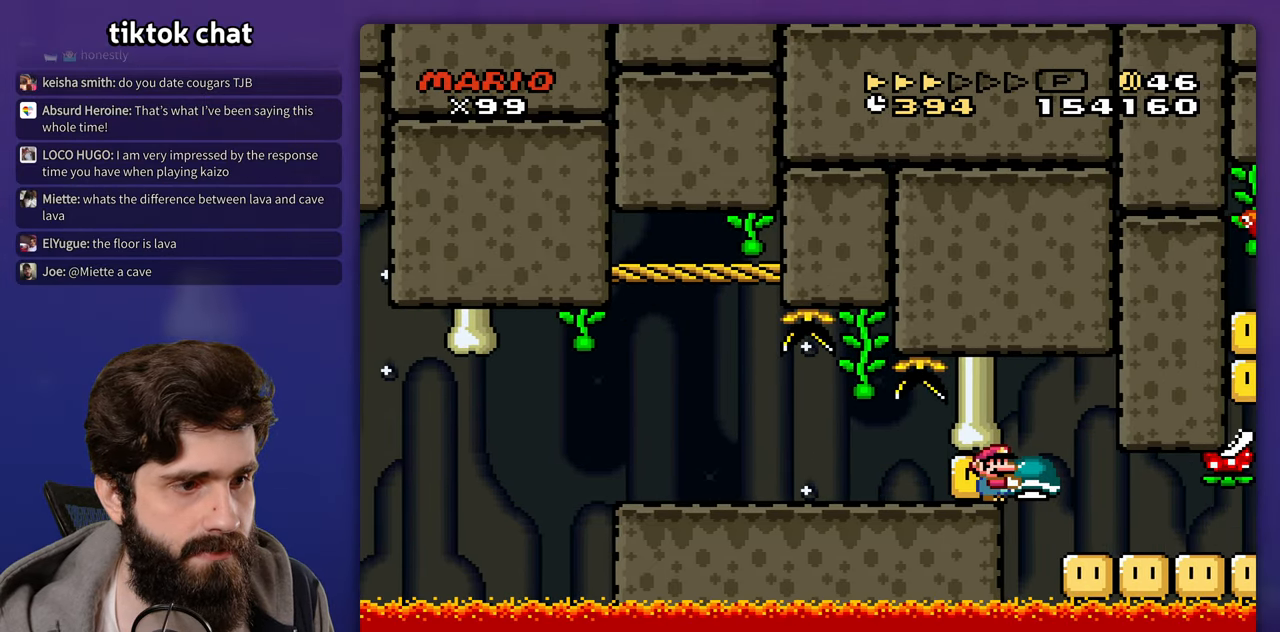
{"buttons": [], "events": []}
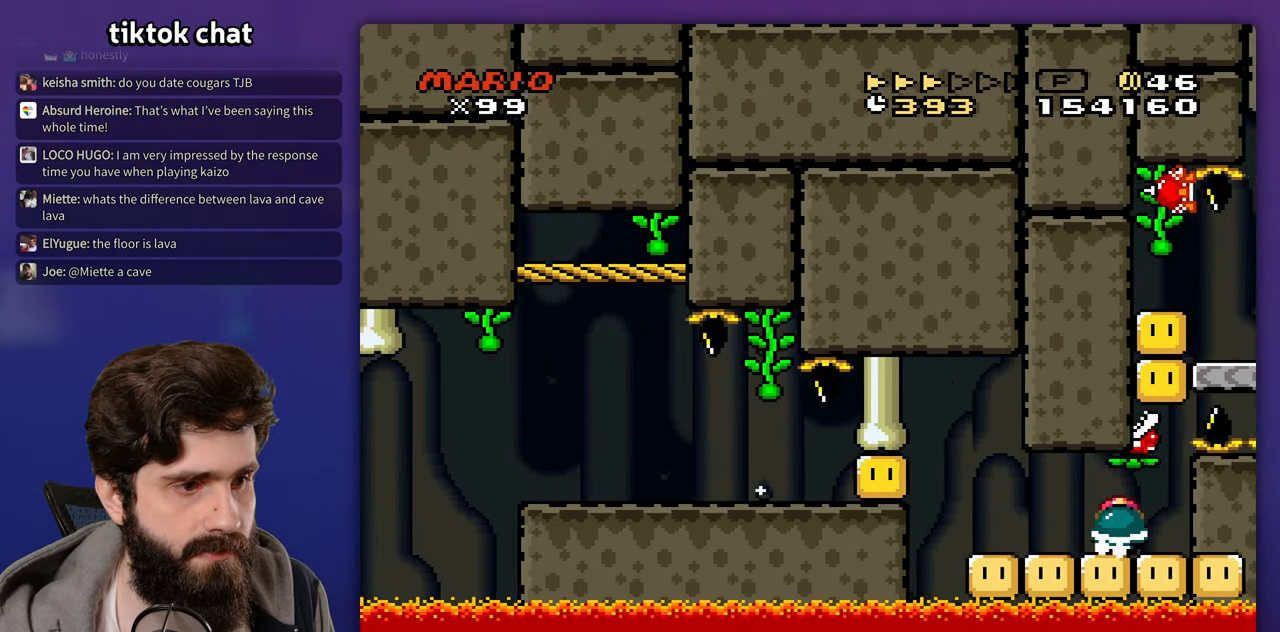
{"buttons": ["DPAD_UP"]}
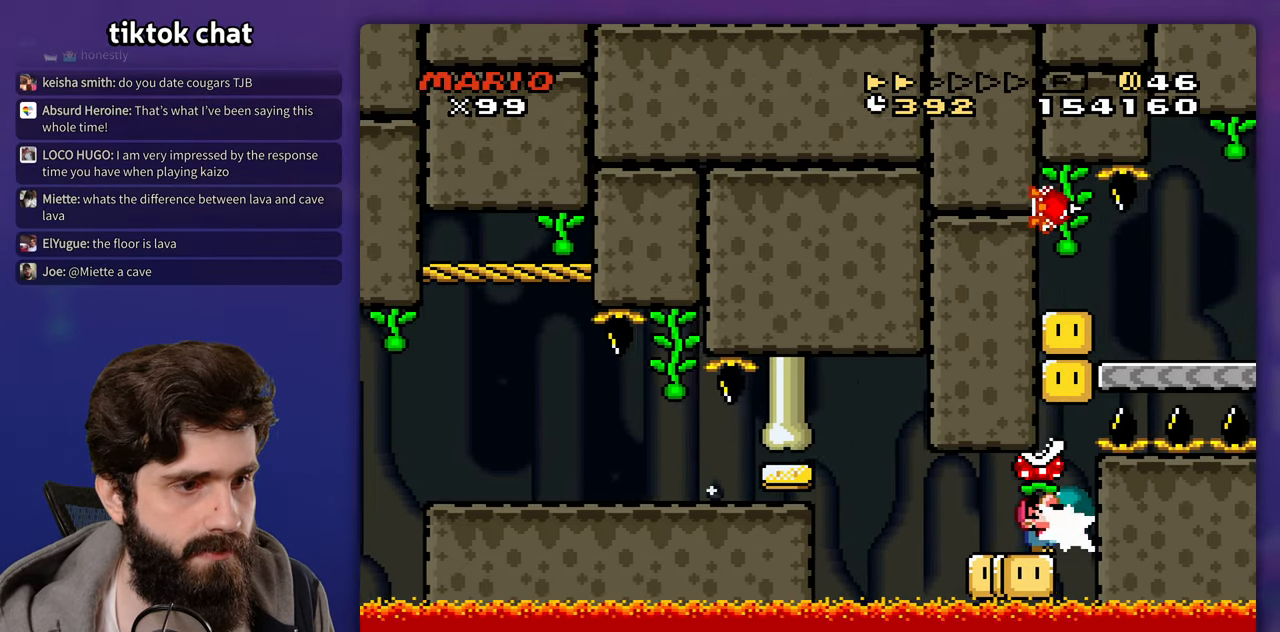
{"buttons": ["DPAD_UP"], "events": []}
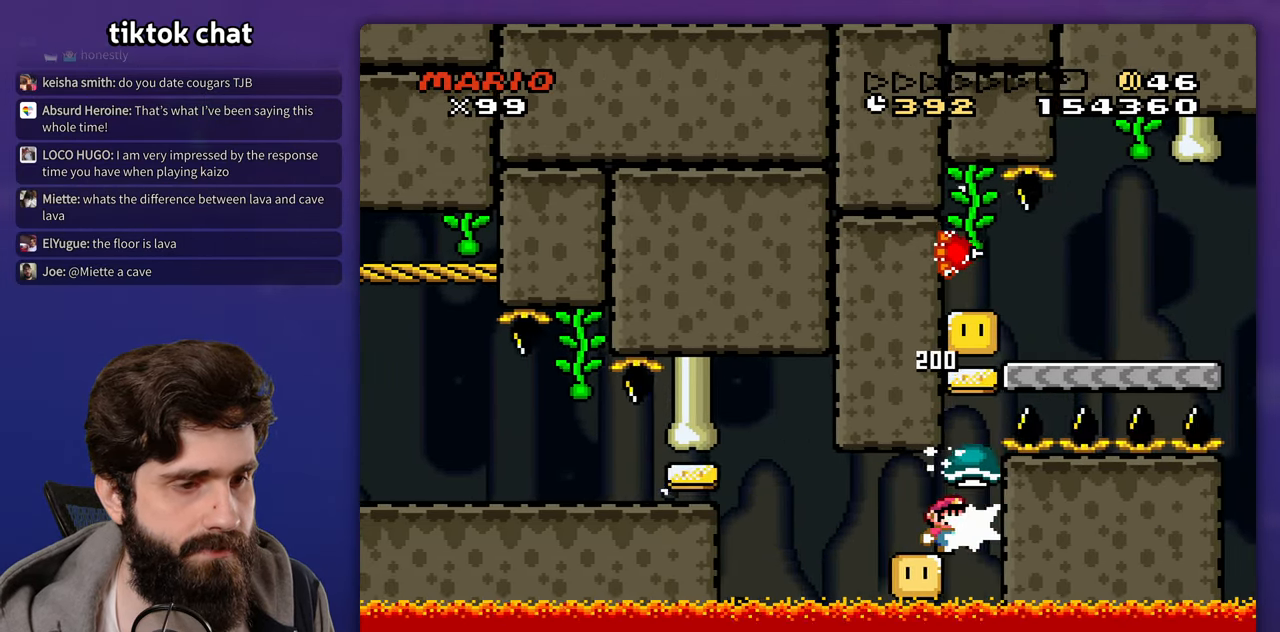
{"buttons": ["DPAD_UP"], "events": []}
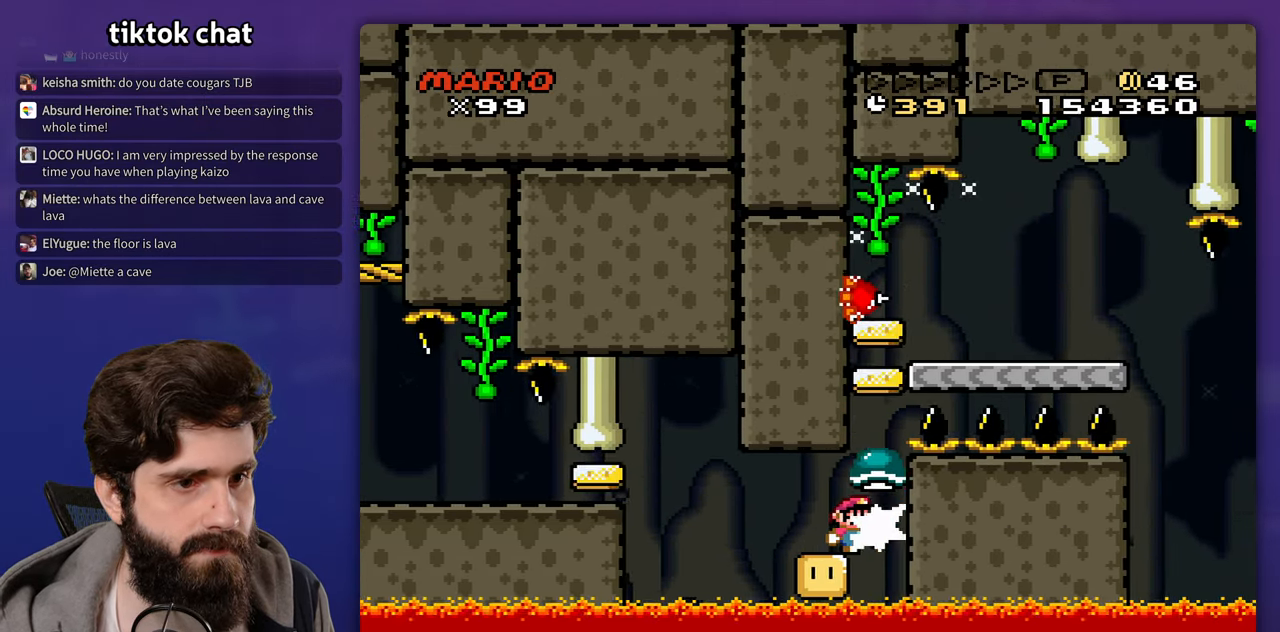
{"buttons": []}
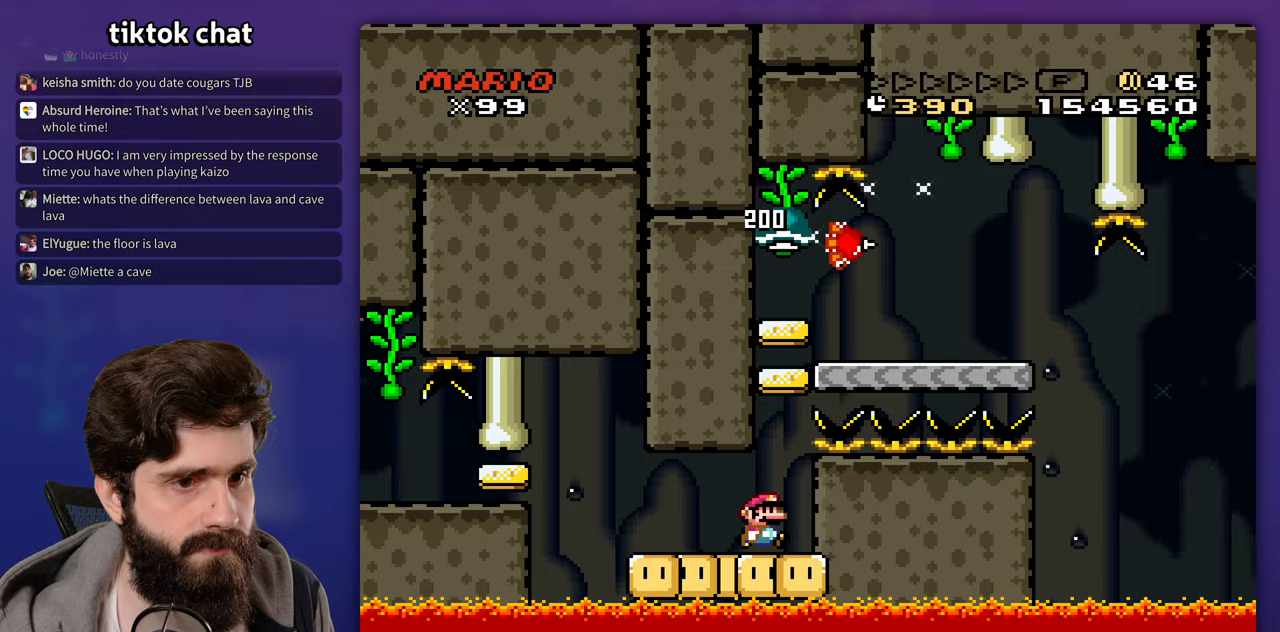
{"buttons": [], "events": []}
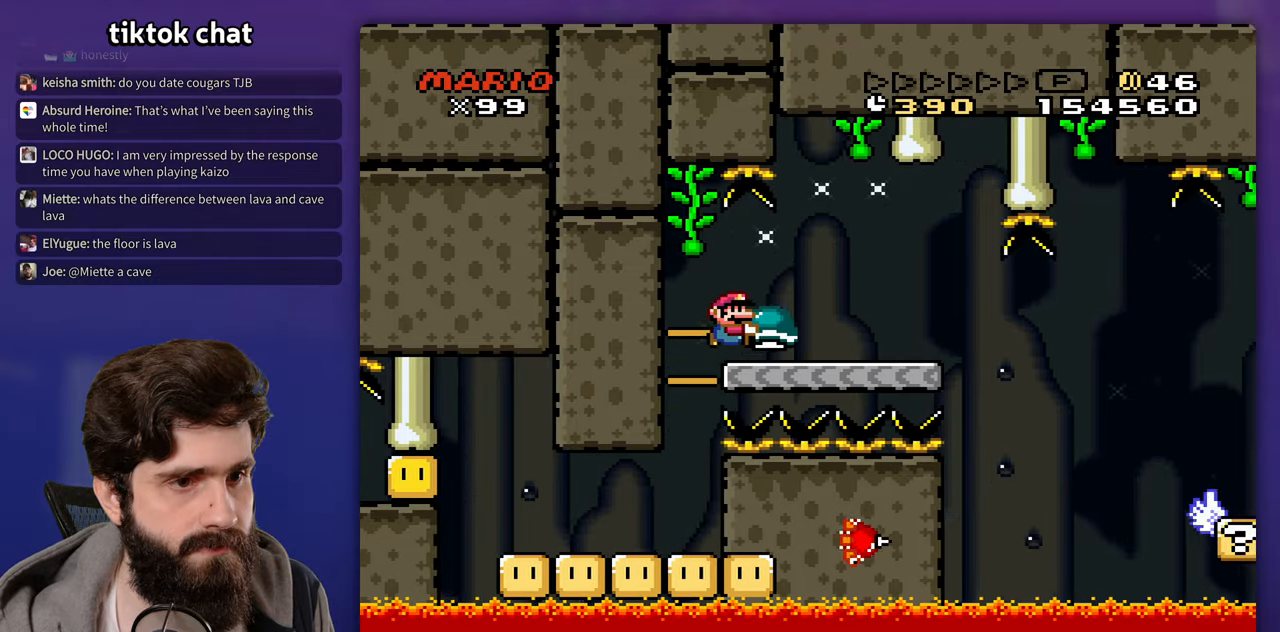
{"buttons": [], "events": []}
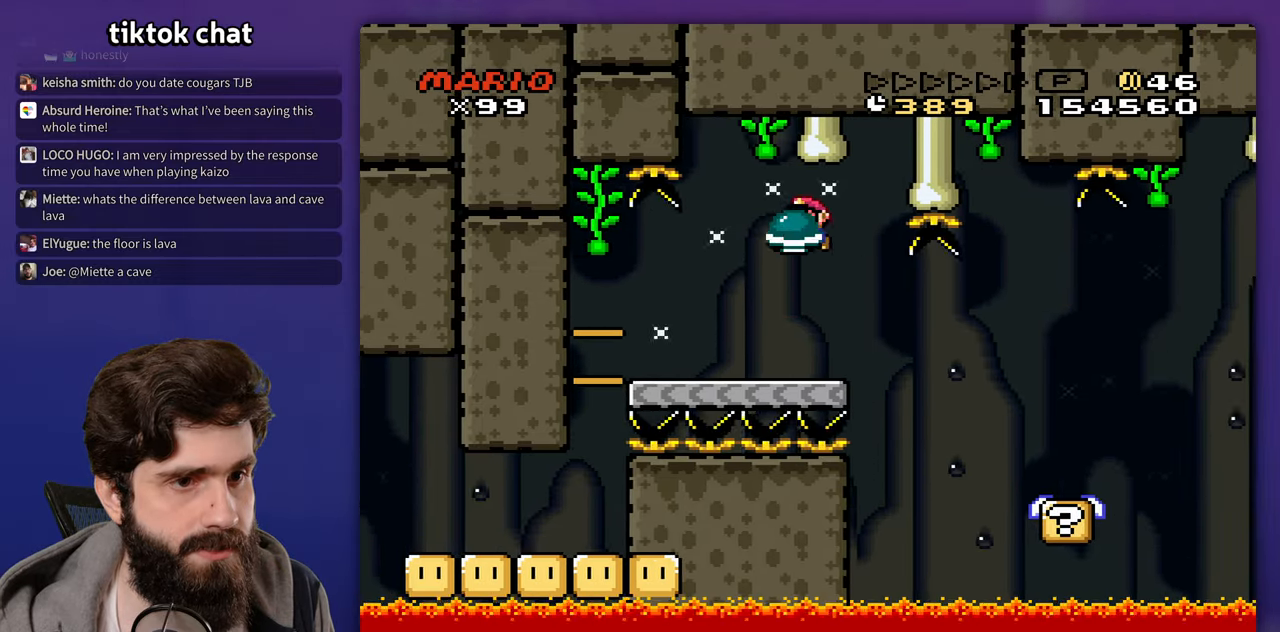
{"buttons": [], "events": []}
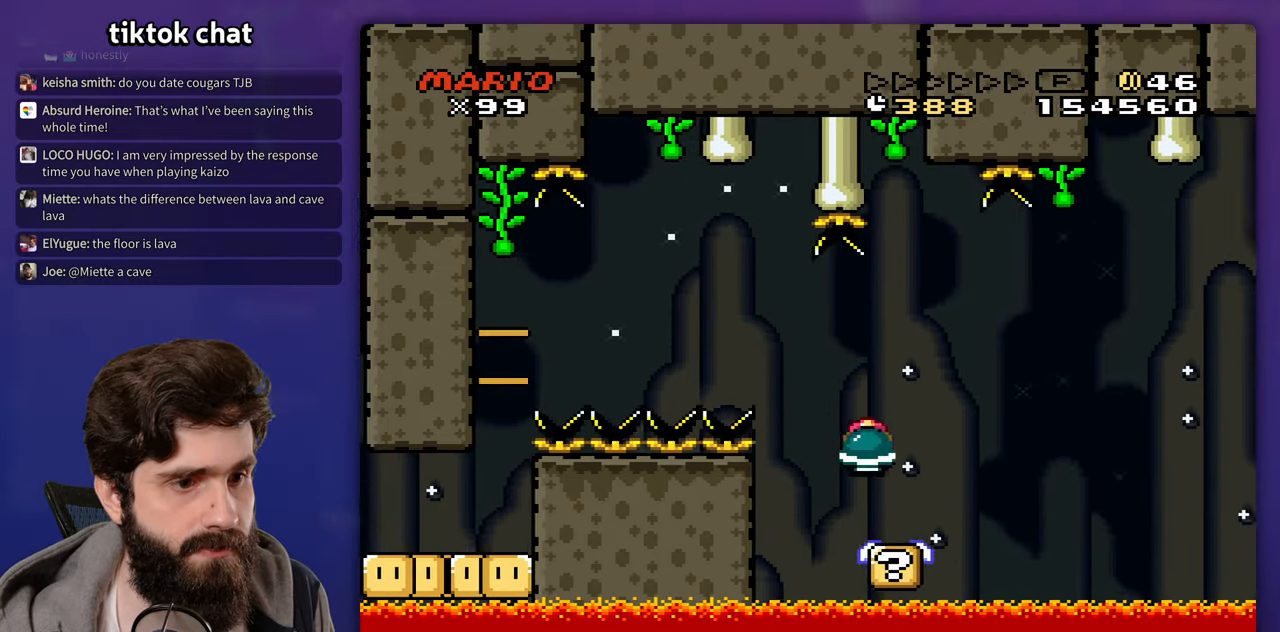
{"buttons": [], "events": []}
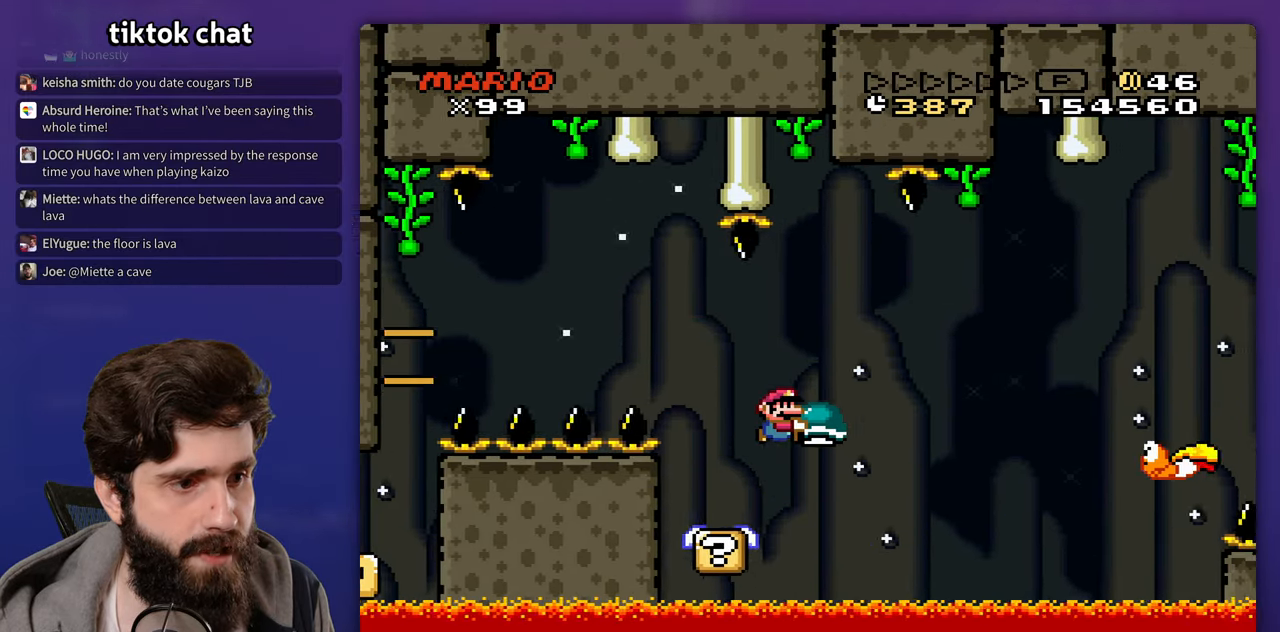
{"buttons": [], "events": []}
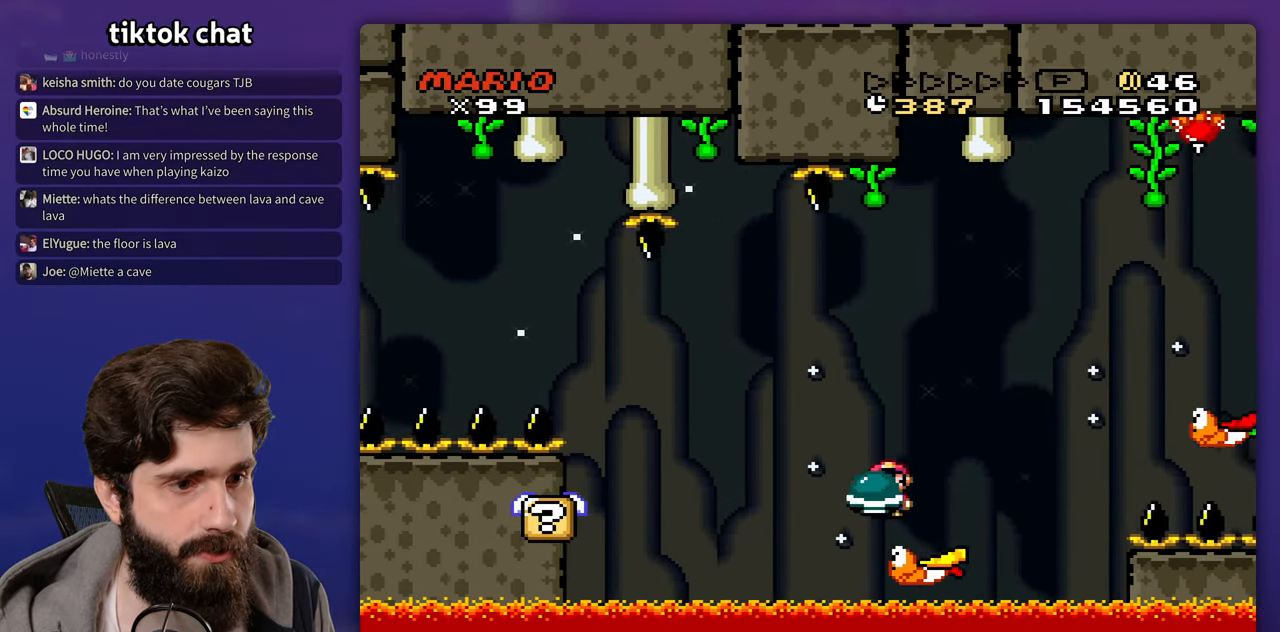
{"buttons": [], "events": []}
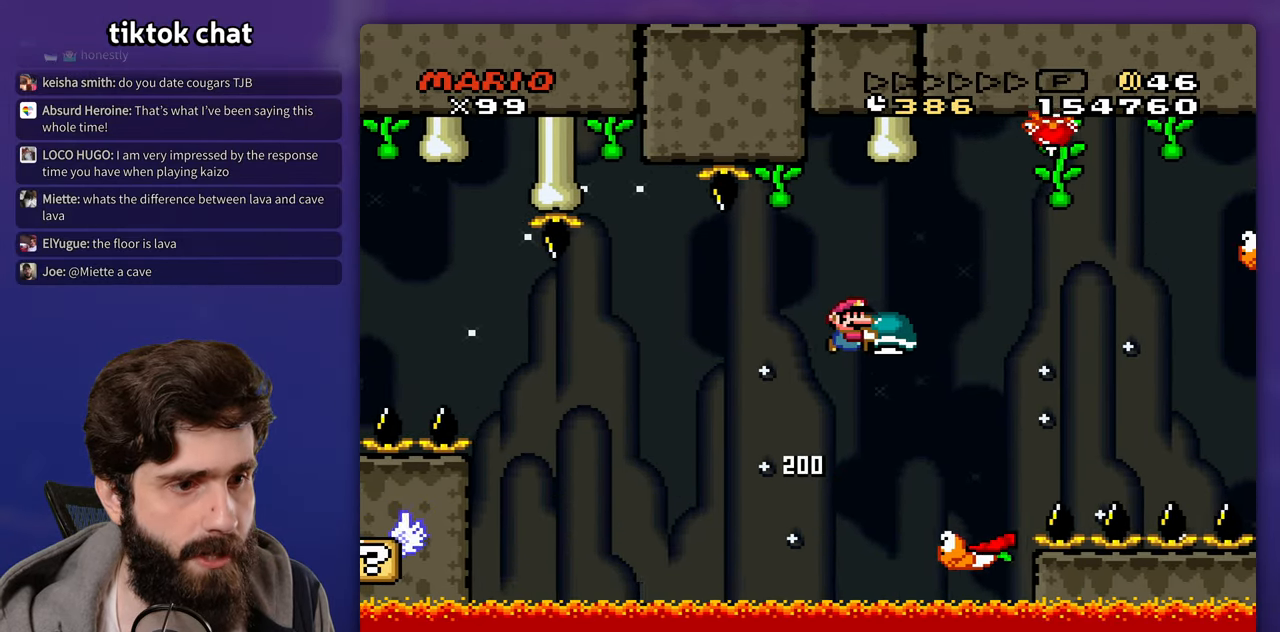
{"buttons": [], "events": []}
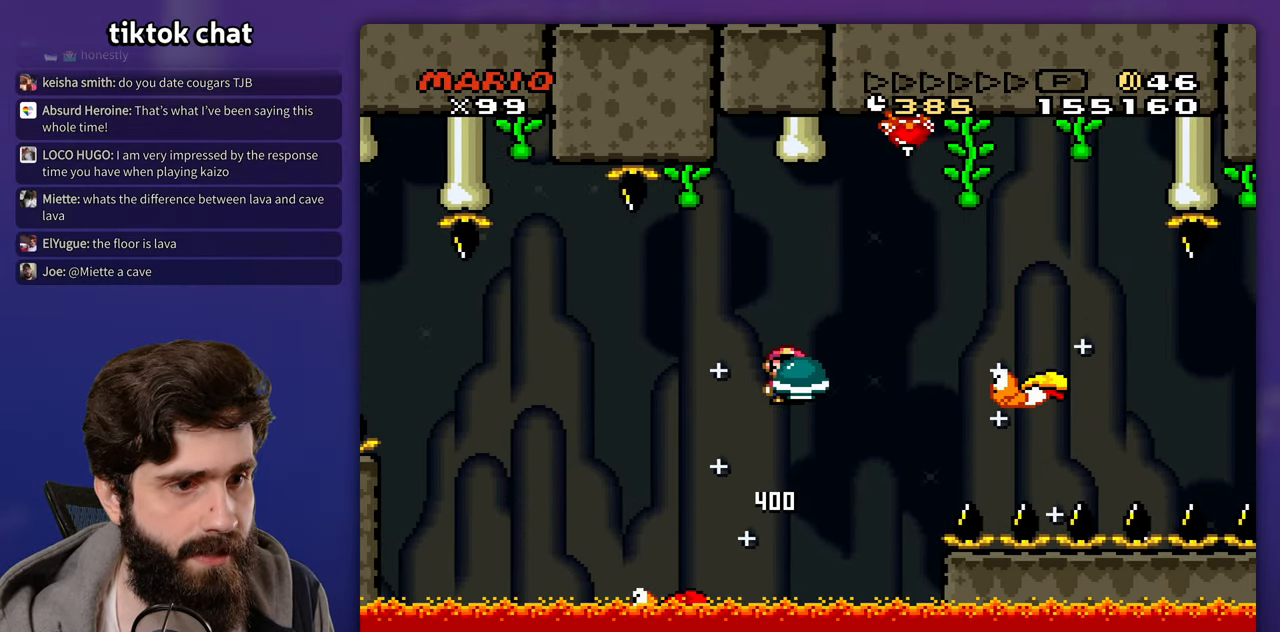
{"buttons": ["DPAD_DOWN"], "events": [[317, "DPAD_DOWN", "down"]]}
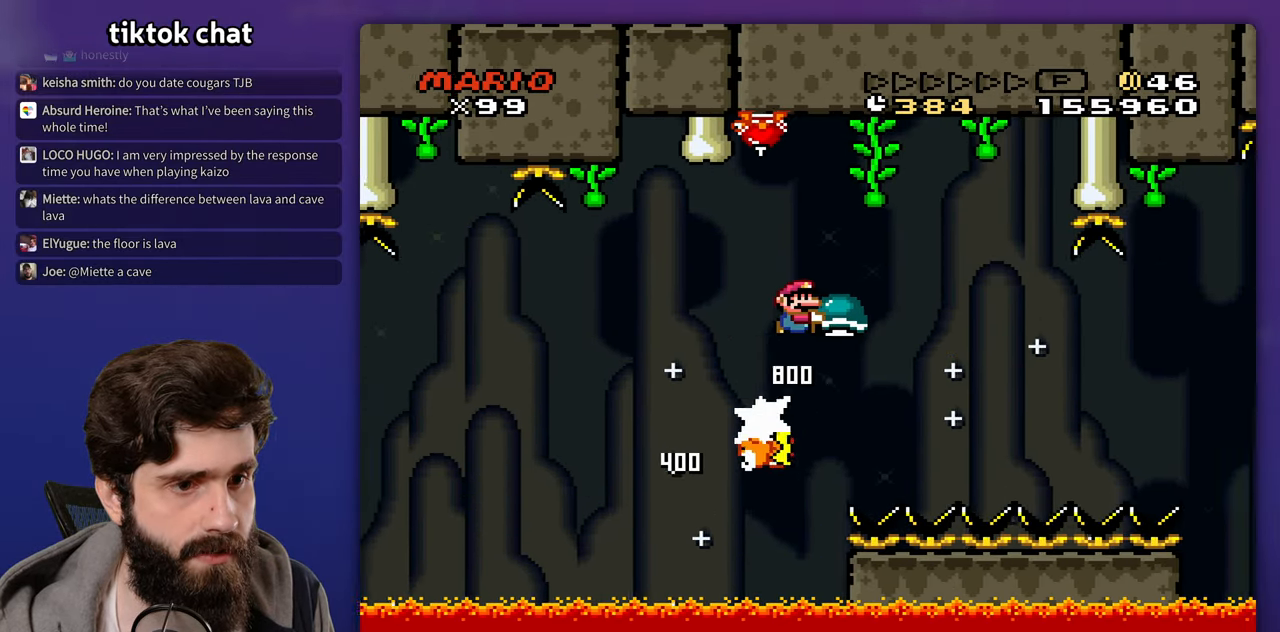
{"buttons": [], "events": [[133, "DPAD_DOWN", "up"]]}
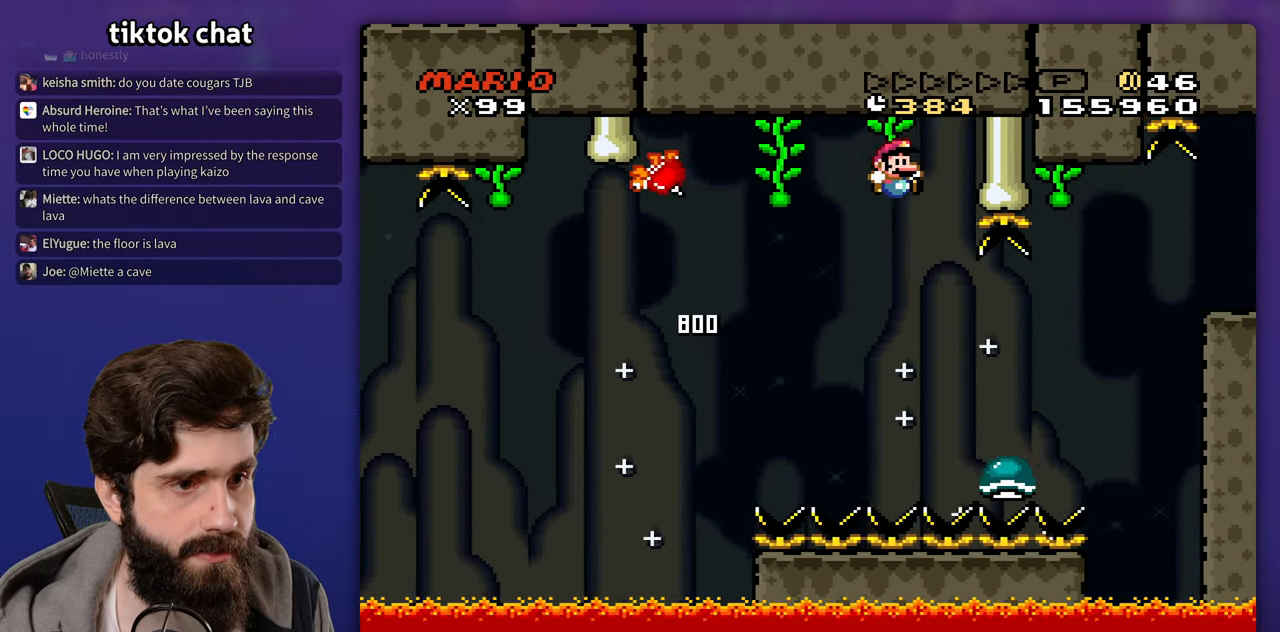
{"buttons": [], "events": []}
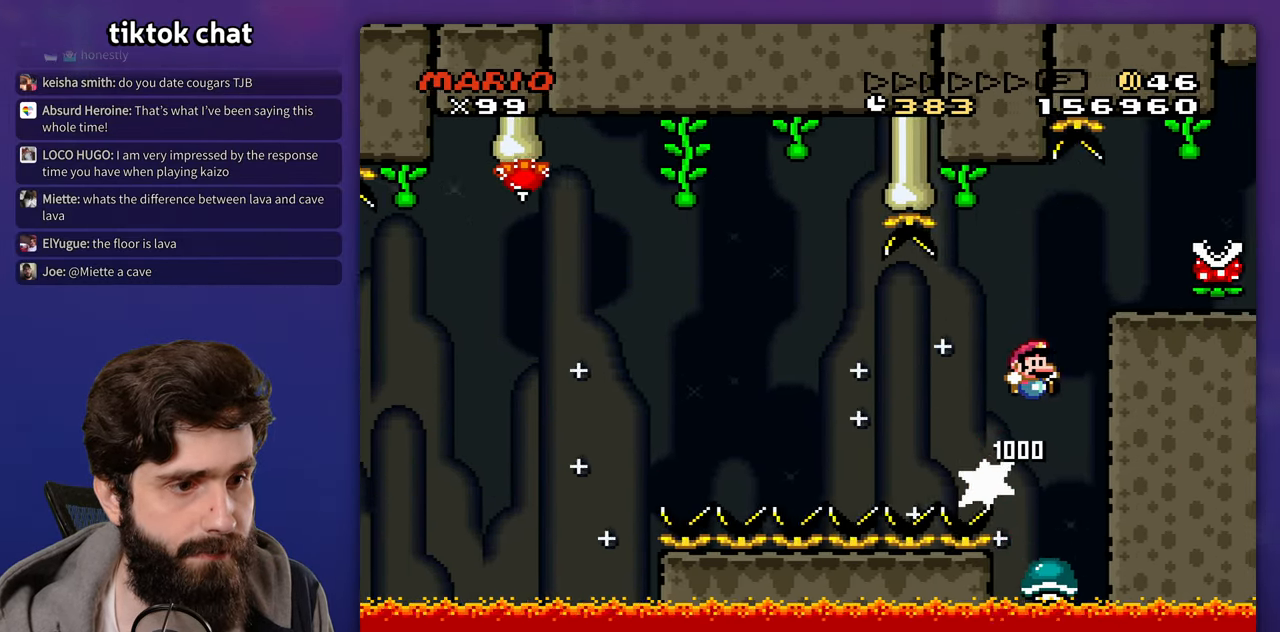
{"buttons": [], "events": []}
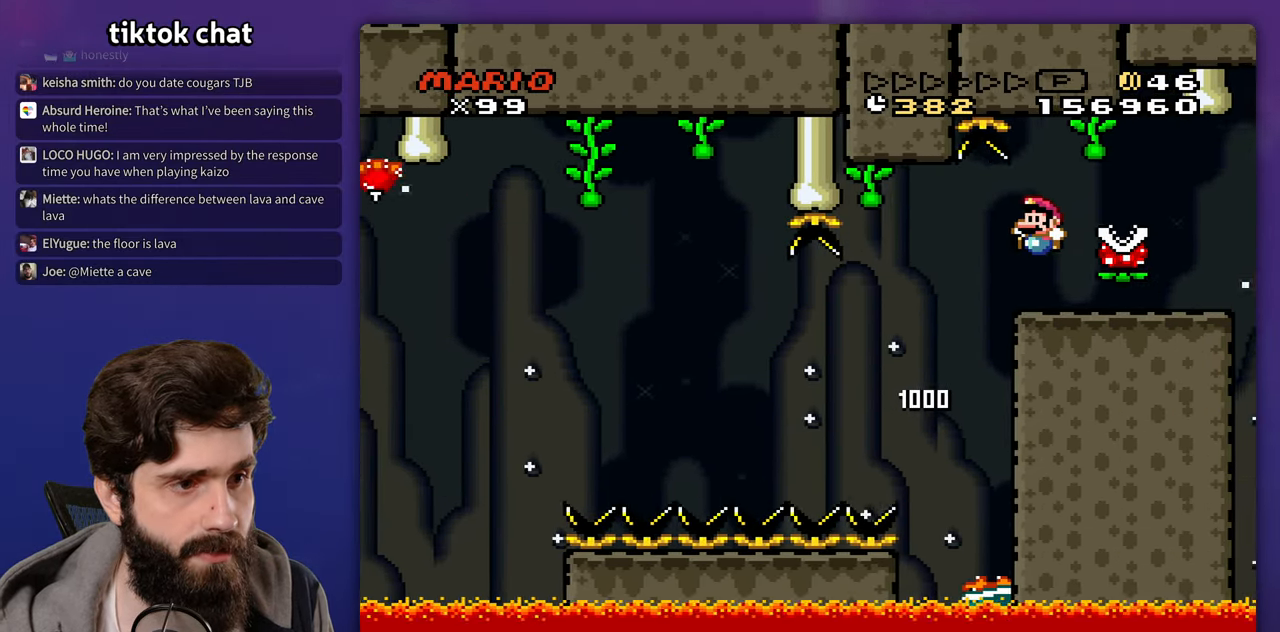
{"buttons": ["A"], "events": [[183, "A", "down"], [283, "A", "up"], [383, "A", "down"]]}
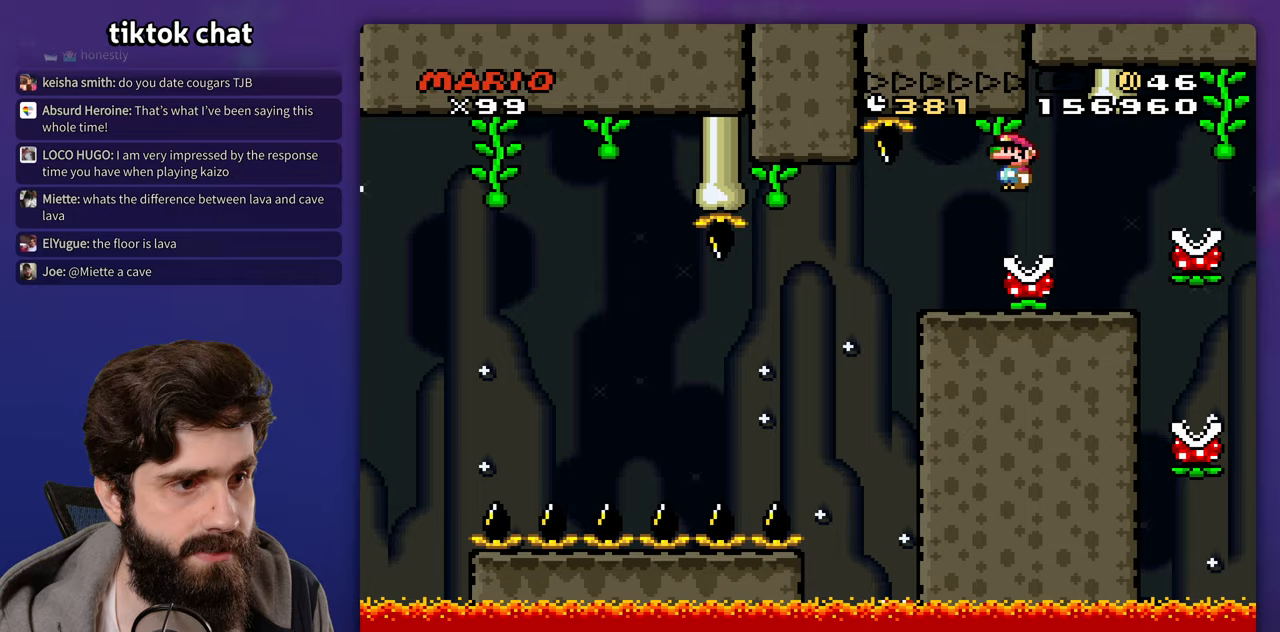
{"buttons": ["A"], "events": [[83, "A", "up"], [317, "A", "down"], [433, "A", "up"], [483, "A", "down"]]}
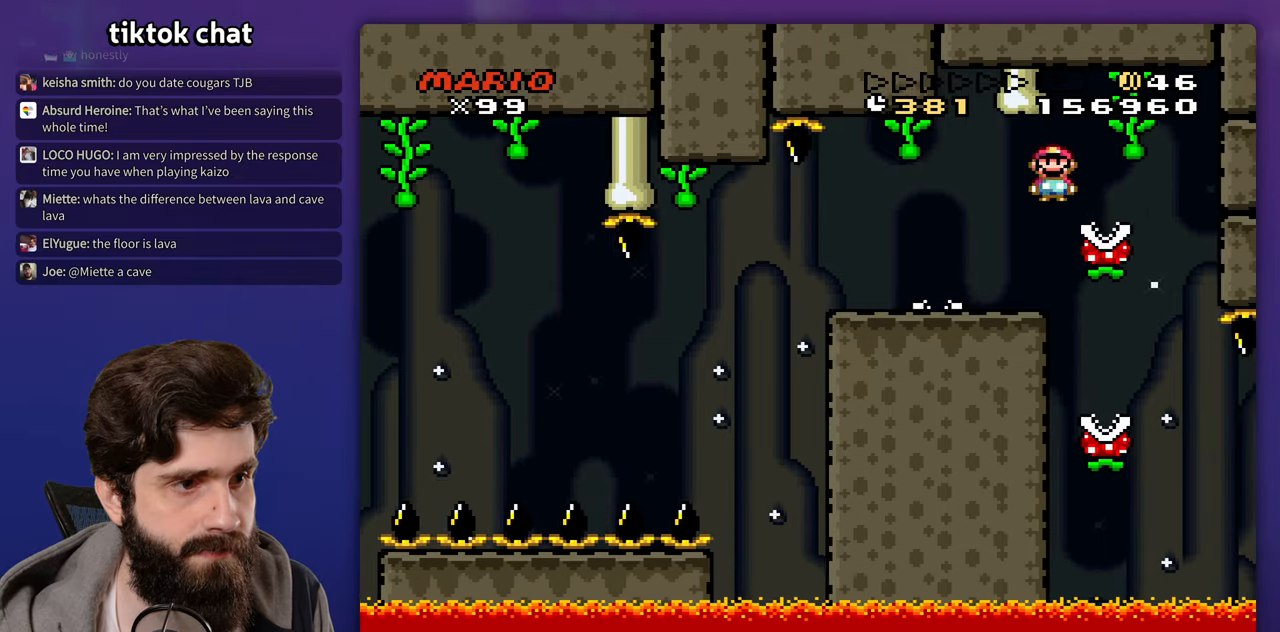
{"buttons": [], "events": [[167, "A", "up"]]}
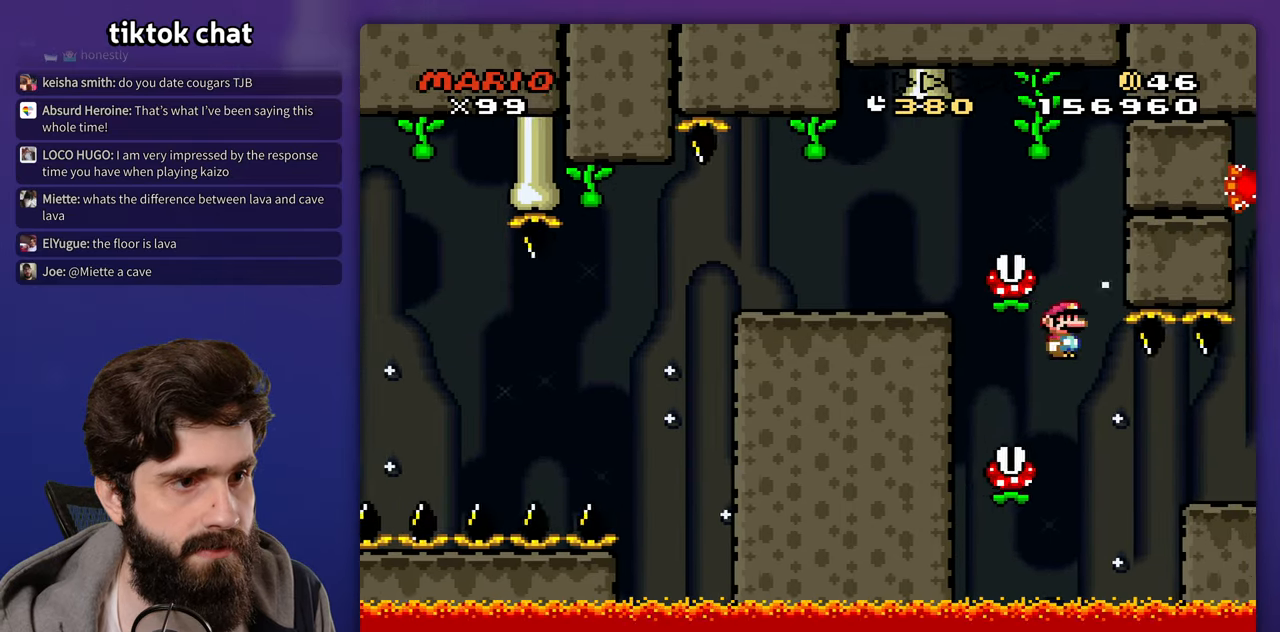
{"buttons": [], "events": [[217, "A", "down"], [367, "A", "up"]]}
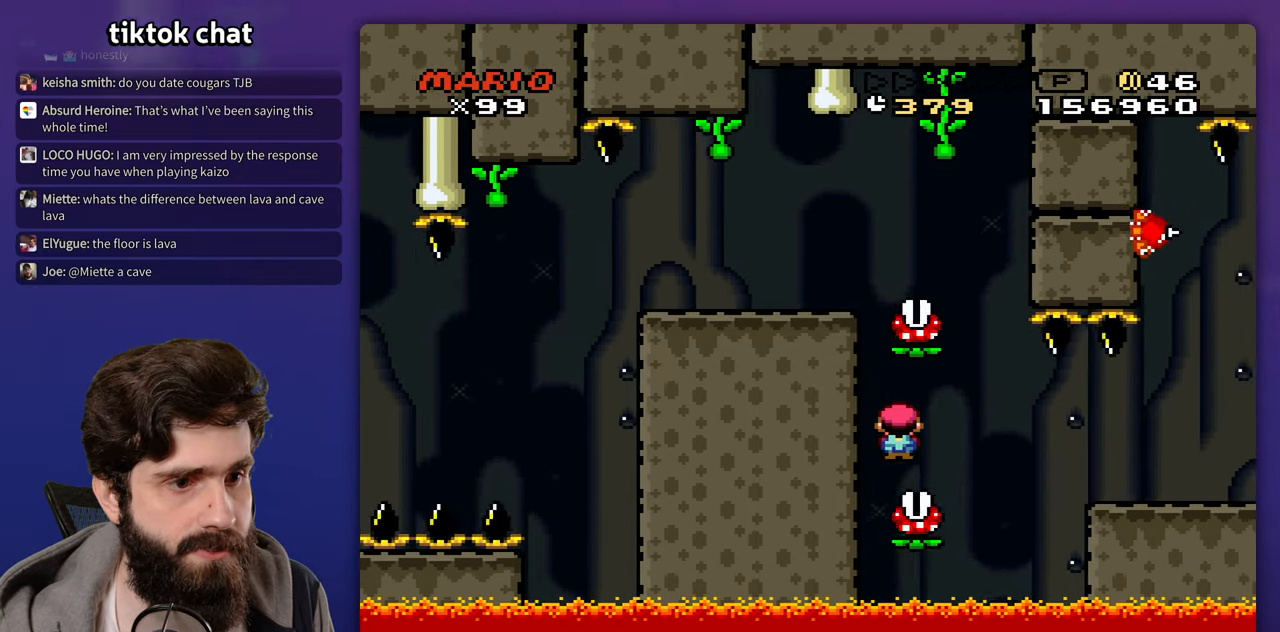
{"buttons": [], "events": [[133, "A", "down"], [483, "A", "up"]]}
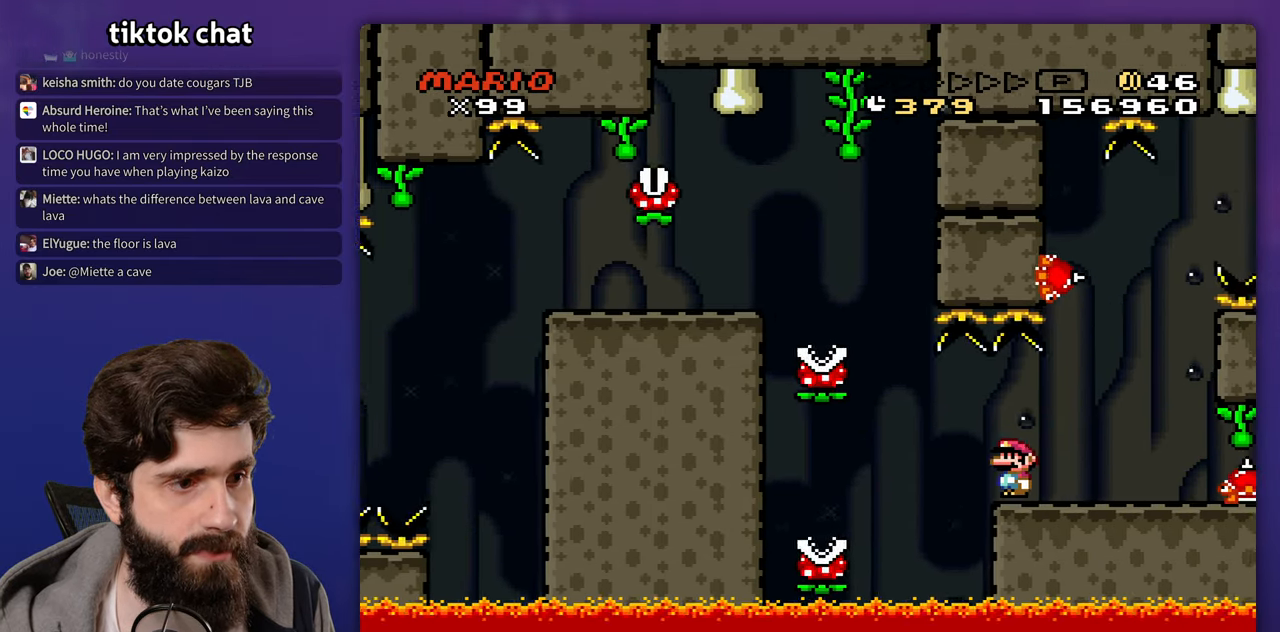
{"buttons": [], "events": []}
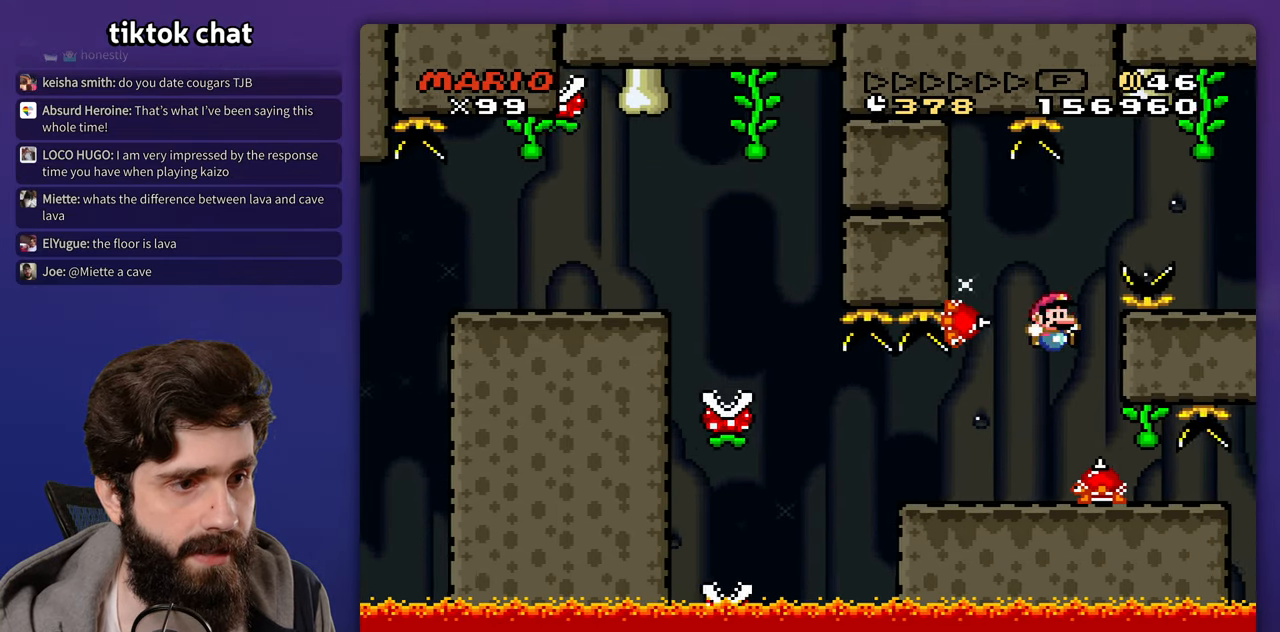
{"buttons": [], "events": []}